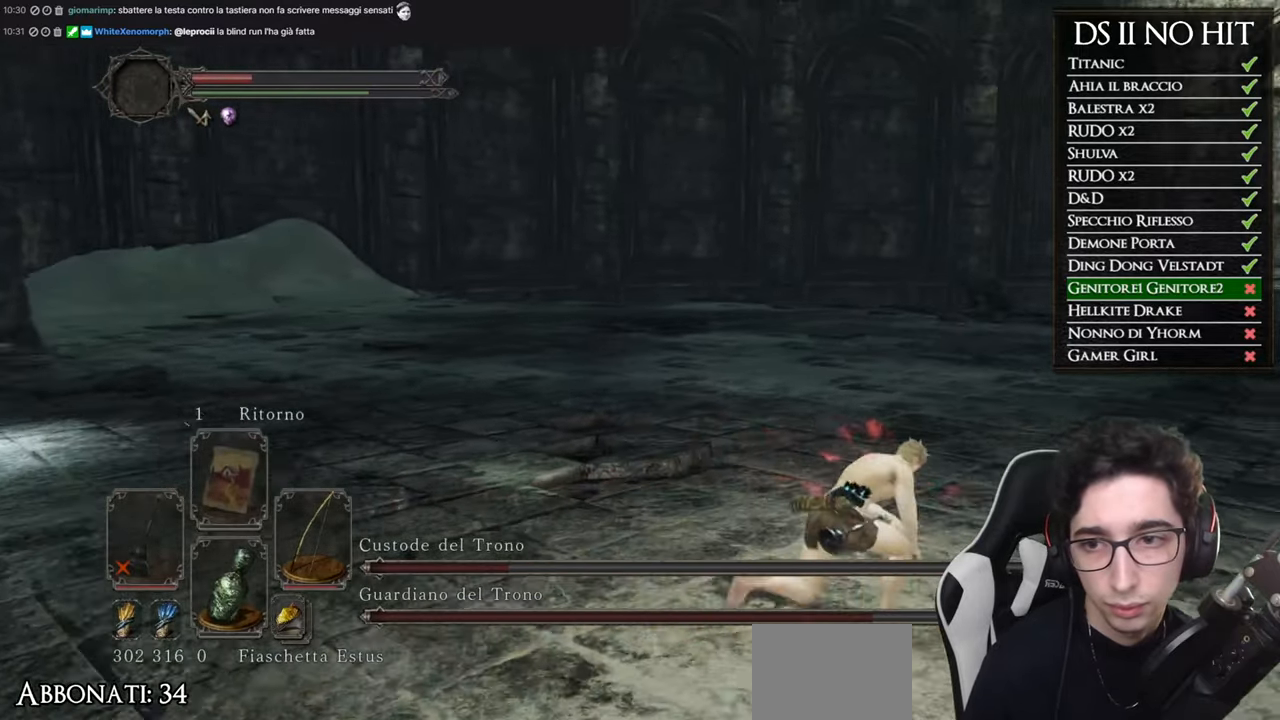
Gameplay with a controller (Xbox layout); each line is a JSON object with the inputs held at the frame after it. "events" lists button and stick changes between this image and that frame as [ms after this image, input, new state], when the widget could be followed in between.
{"buttons": [], "left_stick": "right", "right_stick": "left", "events": [[67, "right_stick", "left"], [217, "left_stick", "right"]]}
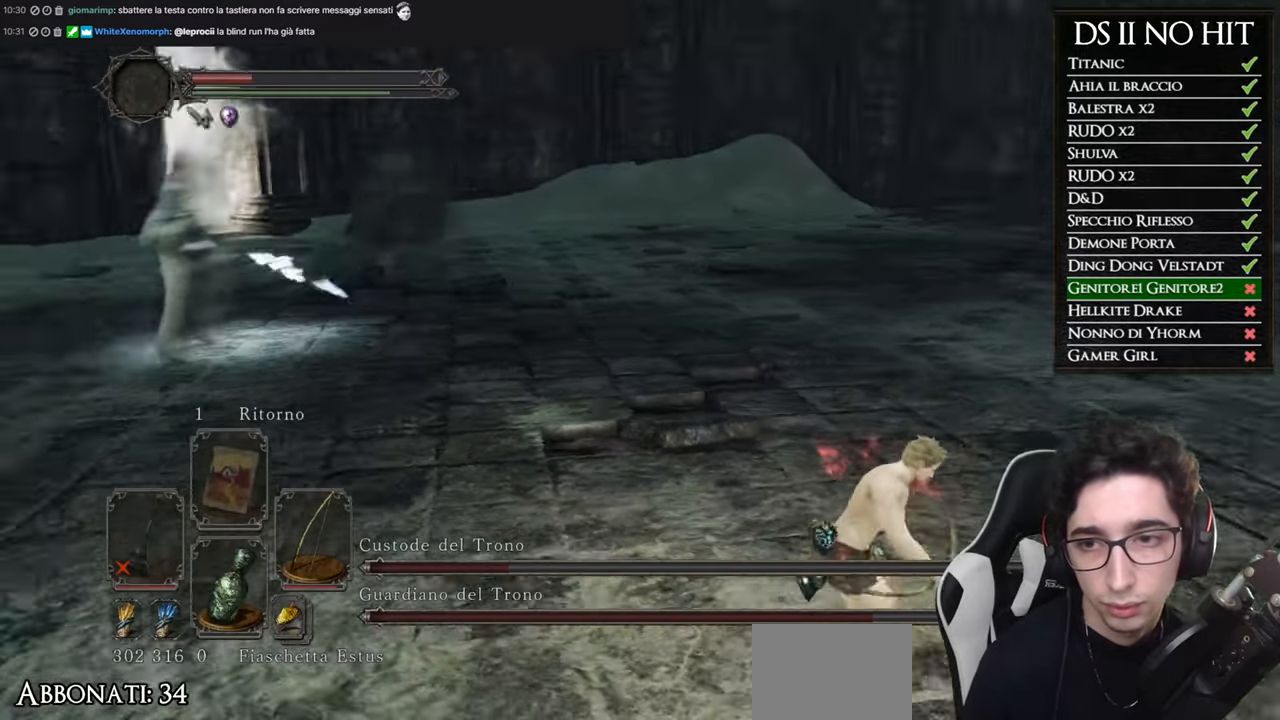
{"buttons": [], "left_stick": "right", "right_stick": "center", "events": [[16, "right_stick", "center"], [200, "right_stick", "left"], [350, "right_stick", "center"]]}
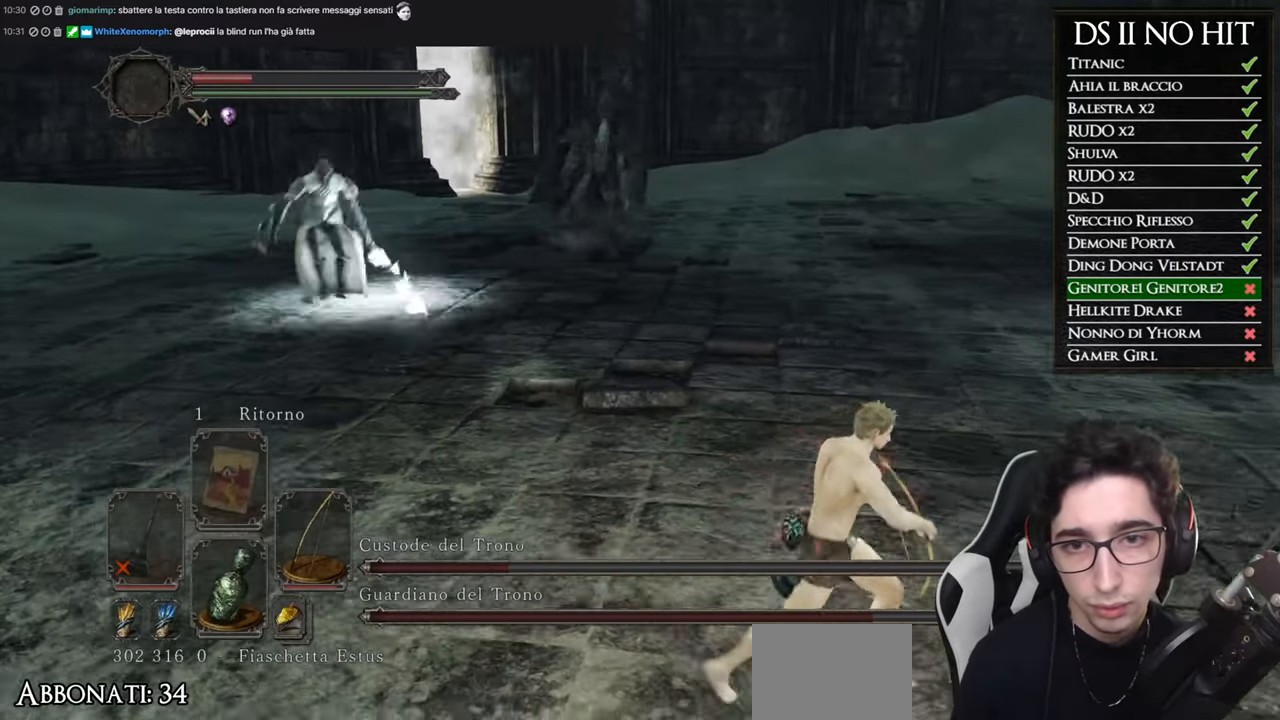
{"buttons": ["B"], "left_stick": "up-right", "right_stick": "center", "events": [[17, "right_stick", "left"], [184, "right_stick", "center"], [284, "B", "down"], [467, "left_stick", "up-right"]]}
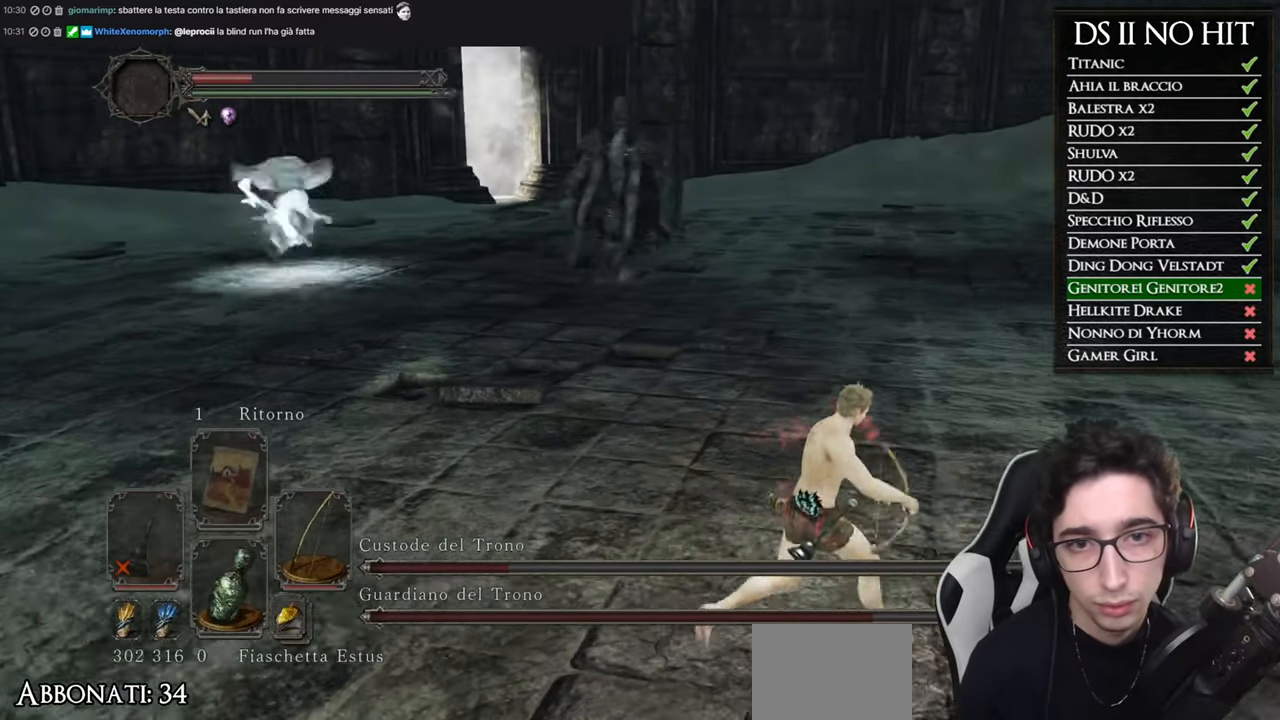
{"buttons": [], "left_stick": "up-right", "right_stick": "center", "events": [[167, "left_stick", "up"], [250, "B", "up"], [350, "right_stick", "left"], [367, "left_stick", "up-right"], [500, "right_stick", "center"]]}
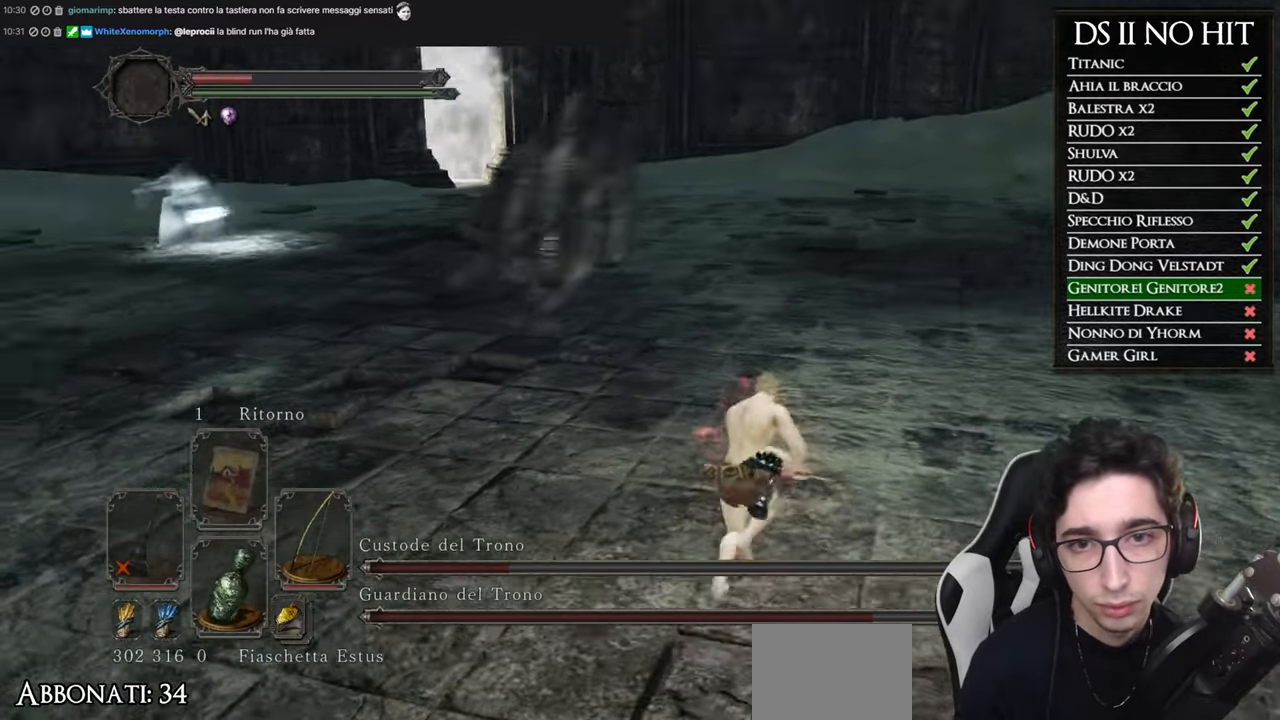
{"buttons": ["B"], "left_stick": "up-right", "right_stick": "center", "events": [[50, "B", "down"]]}
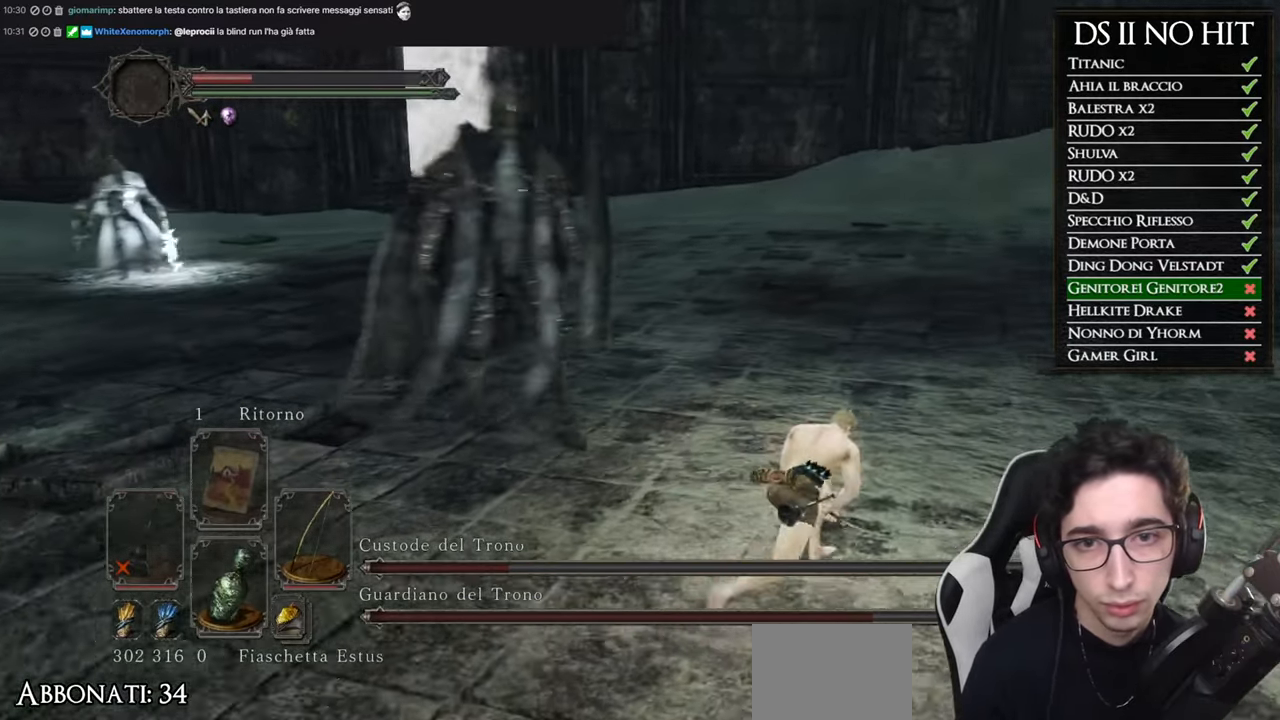
{"buttons": [], "left_stick": "up-right", "right_stick": "center", "events": [[183, "B", "up"], [317, "B", "down"], [467, "B", "up"]]}
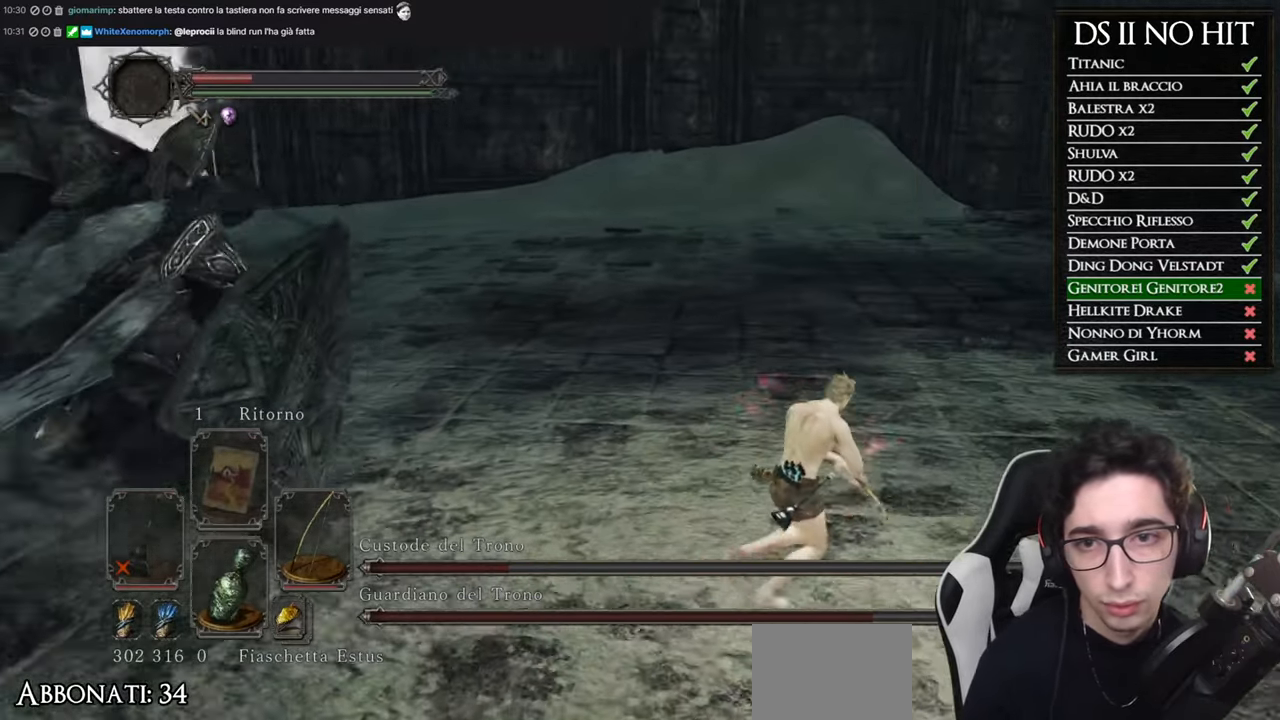
{"buttons": [], "left_stick": "right", "right_stick": "left", "events": [[67, "left_stick", "right"], [100, "right_stick", "left"]]}
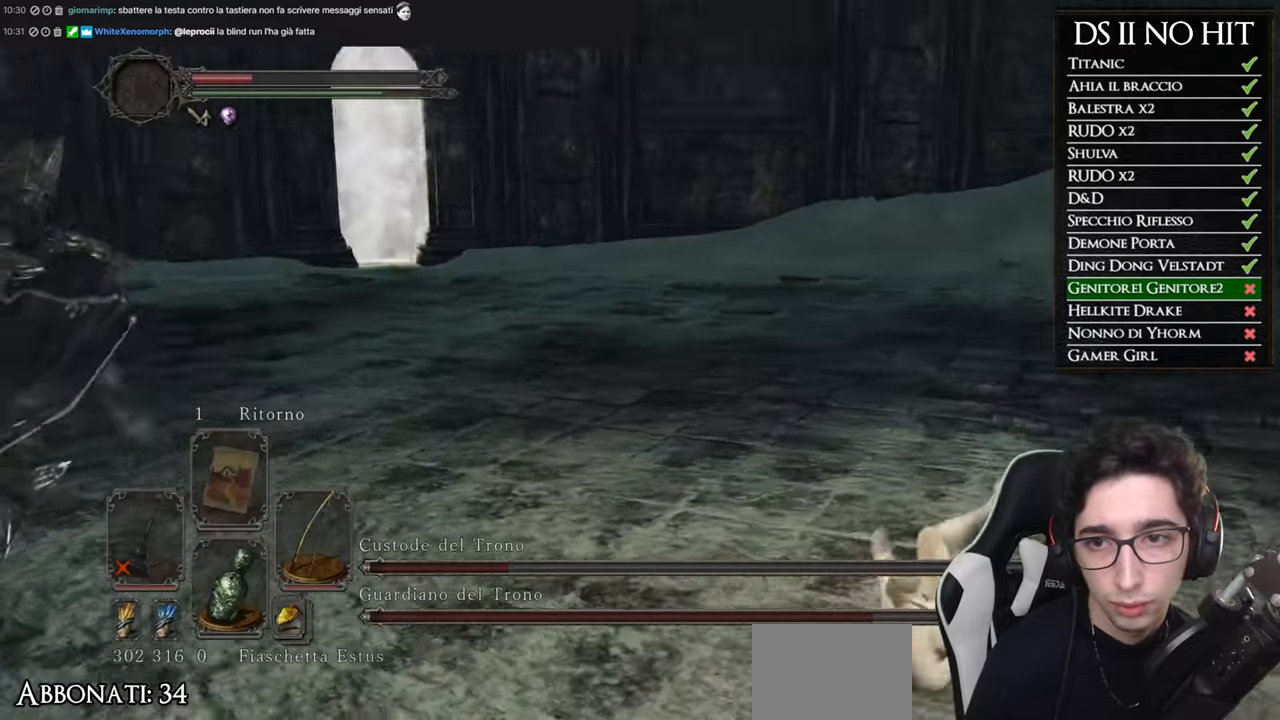
{"buttons": [], "left_stick": "right", "right_stick": "center", "events": [[133, "right_stick", "center"], [300, "right_stick", "left"], [417, "right_stick", "center"]]}
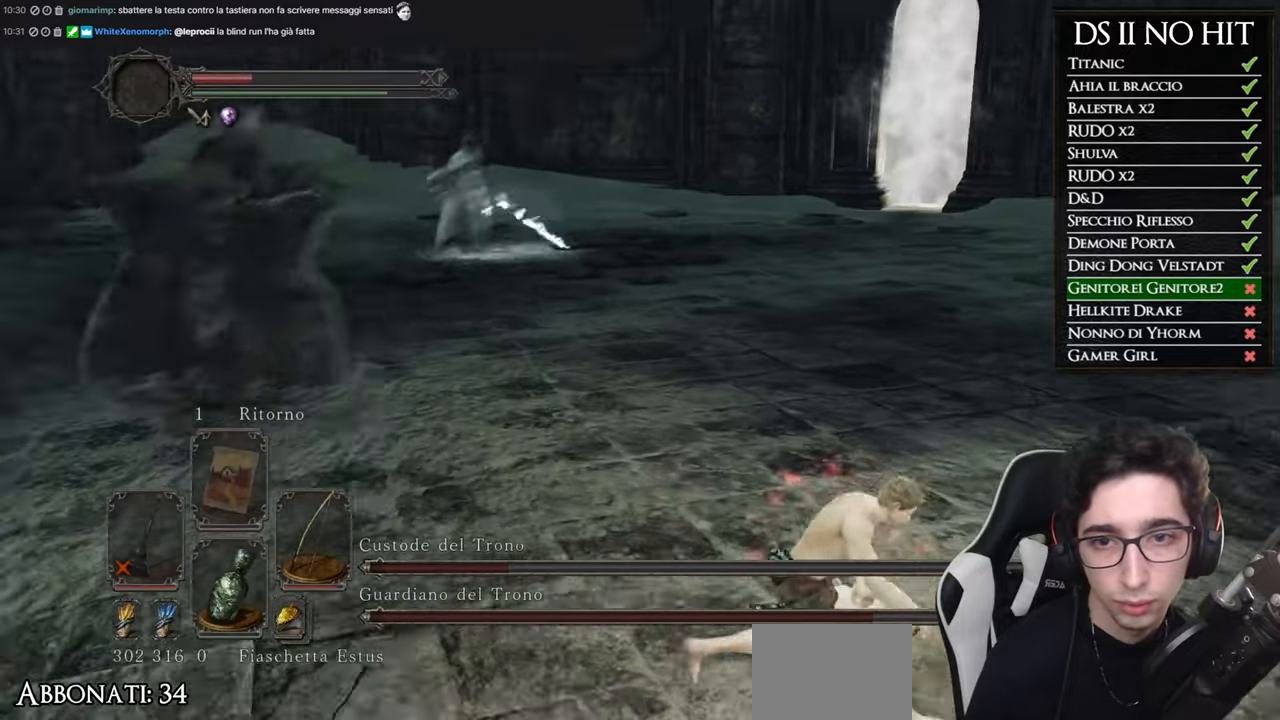
{"buttons": [], "left_stick": "right", "right_stick": "center", "events": [[51, "right_stick", "left"], [151, "right_stick", "center"], [301, "right_stick", "left"], [418, "right_stick", "center"]]}
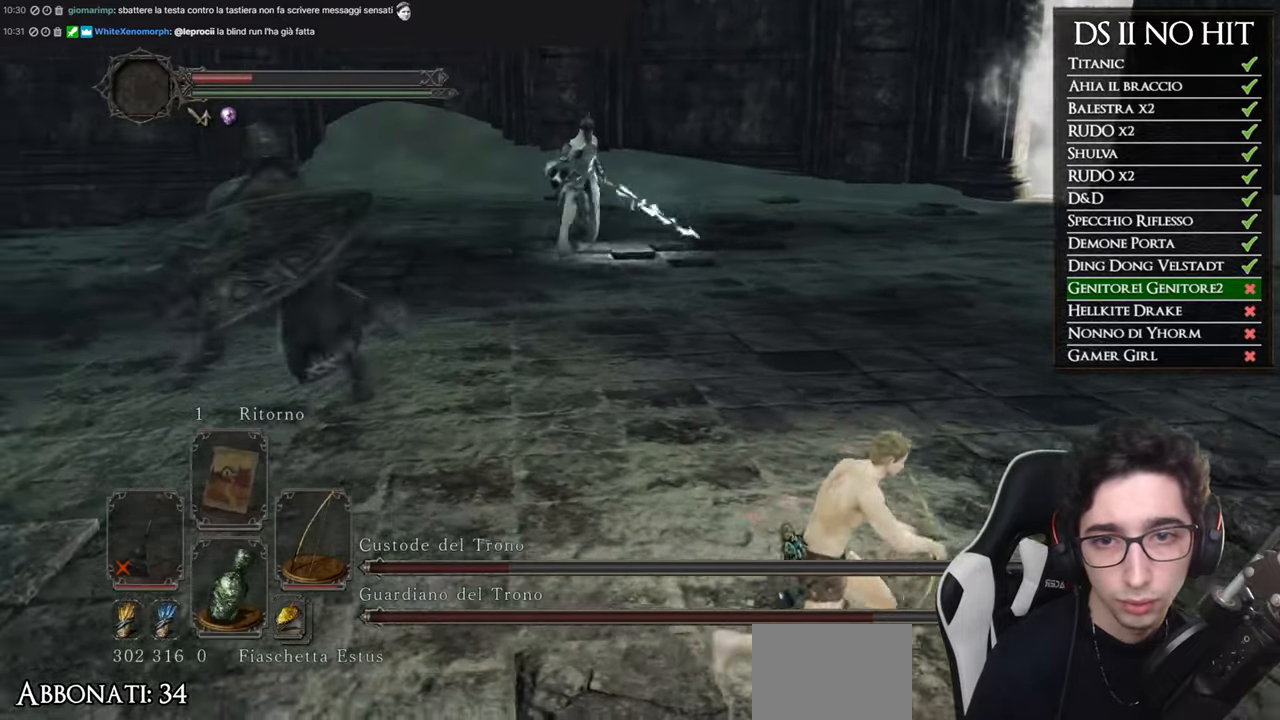
{"buttons": ["B"], "left_stick": "up-right", "right_stick": "center", "events": [[67, "B", "down"], [234, "left_stick", "up-right"]]}
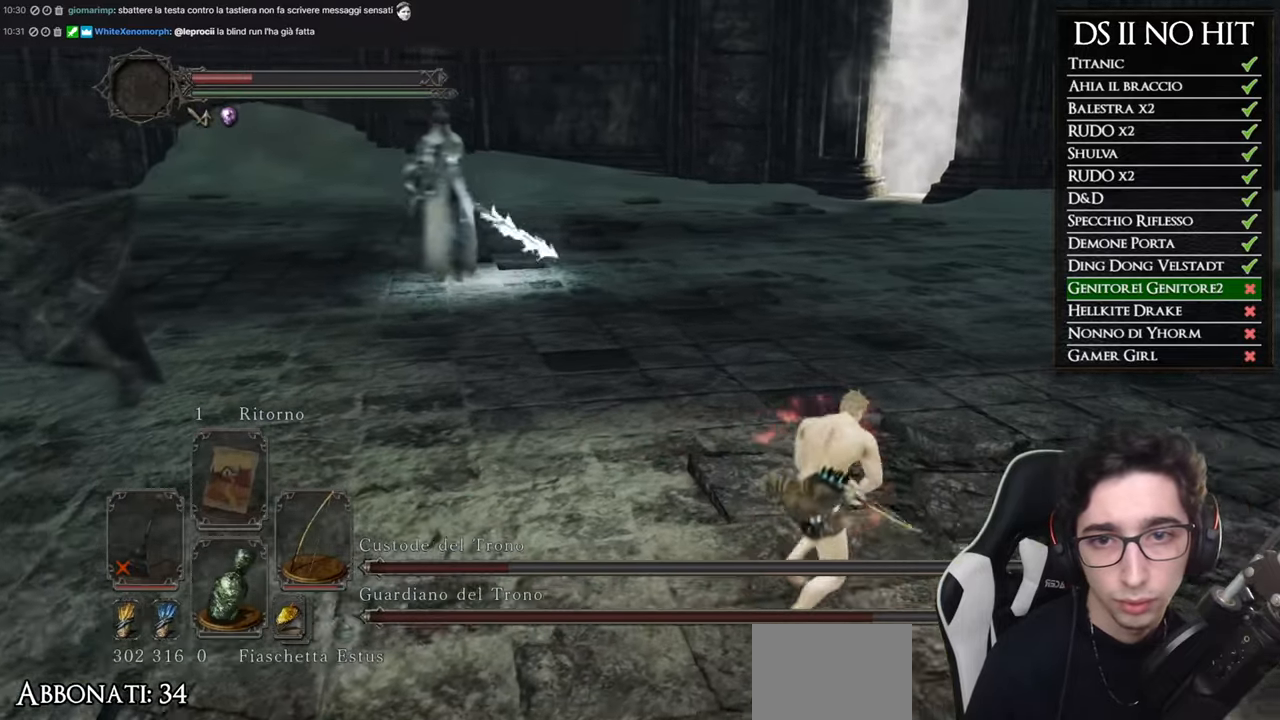
{"buttons": [], "left_stick": "up-right", "right_stick": "center", "events": [[451, "B", "up"]]}
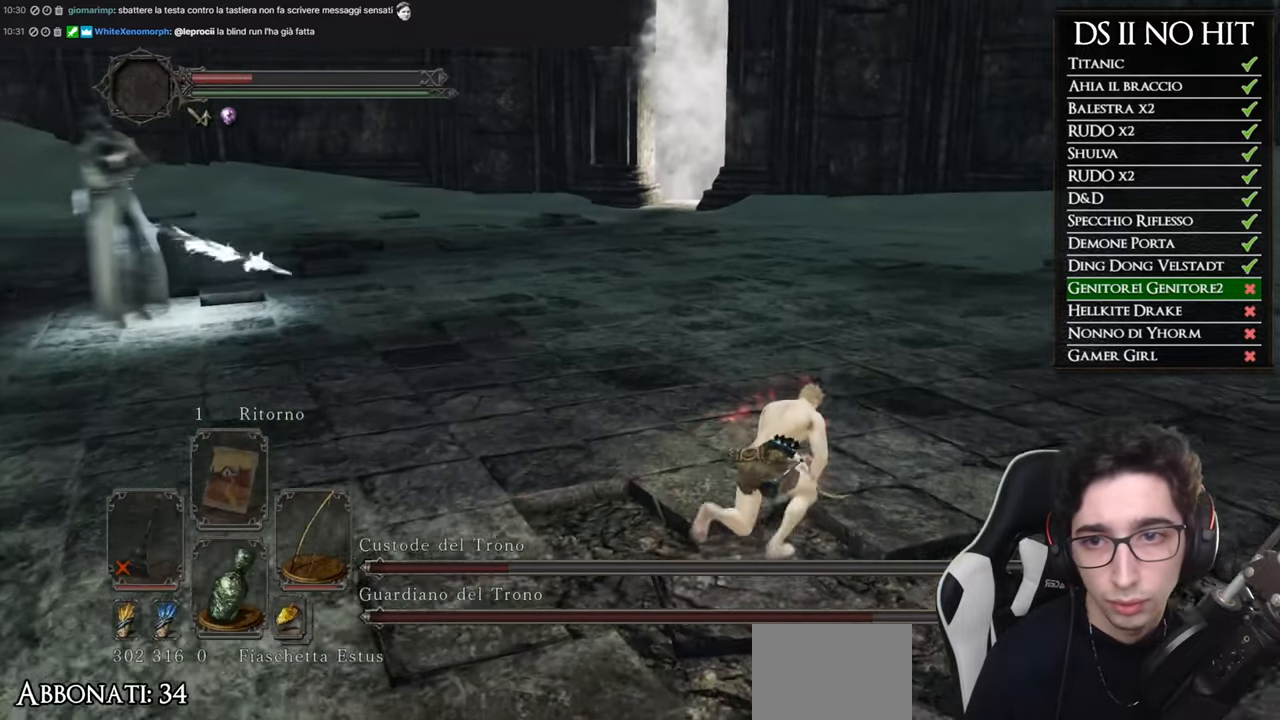
{"buttons": [], "left_stick": "right", "right_stick": "left", "events": [[33, "right_stick", "left"], [117, "left_stick", "right"]]}
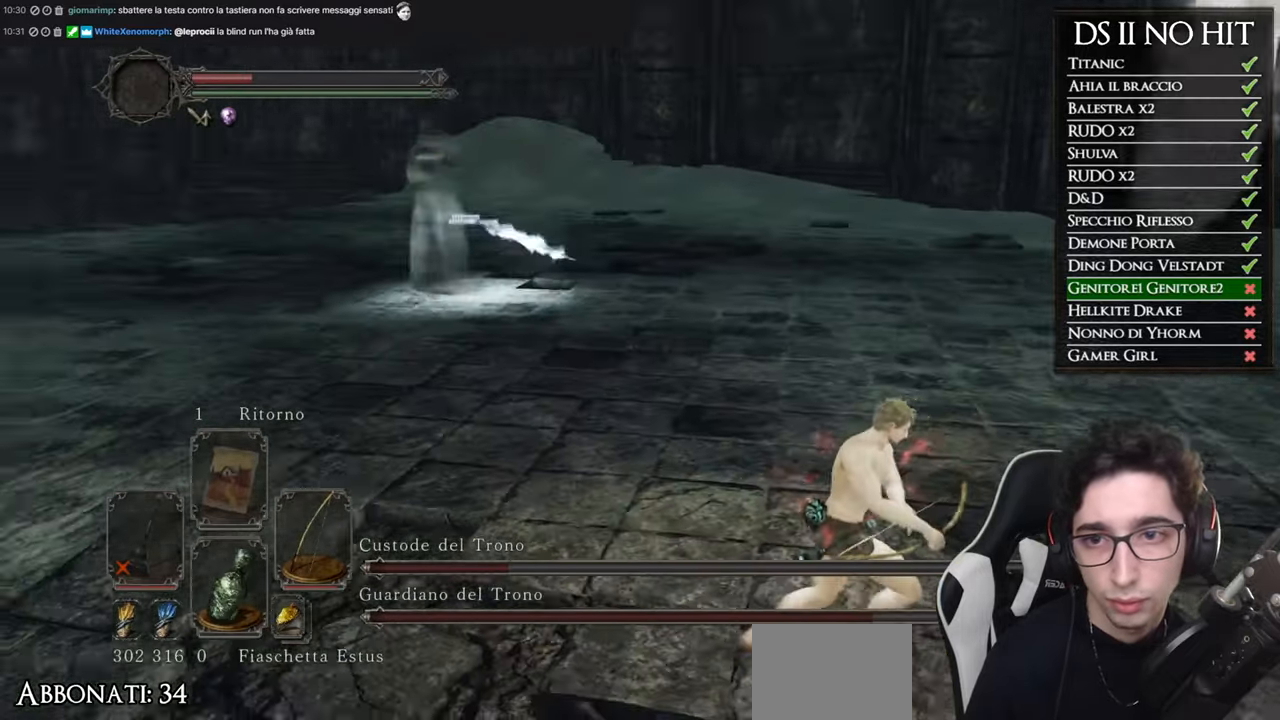
{"buttons": [], "left_stick": "down-right", "right_stick": "center", "events": [[51, "right_stick", "center"], [134, "left_stick", "down-right"], [251, "right_stick", "left"], [384, "right_stick", "center"]]}
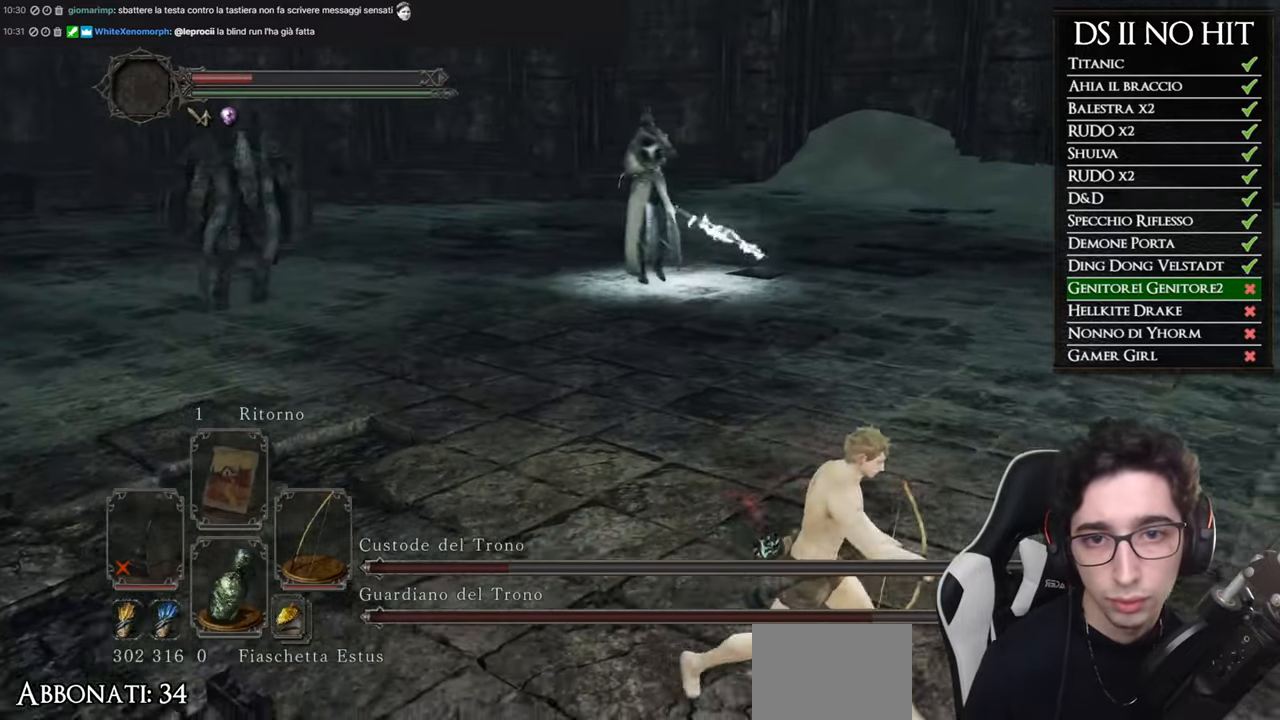
{"buttons": [], "left_stick": "down-right", "right_stick": "center", "events": [[50, "right_stick", "left"], [150, "right_stick", "center"], [334, "right_stick", "up-left"], [450, "right_stick", "center"]]}
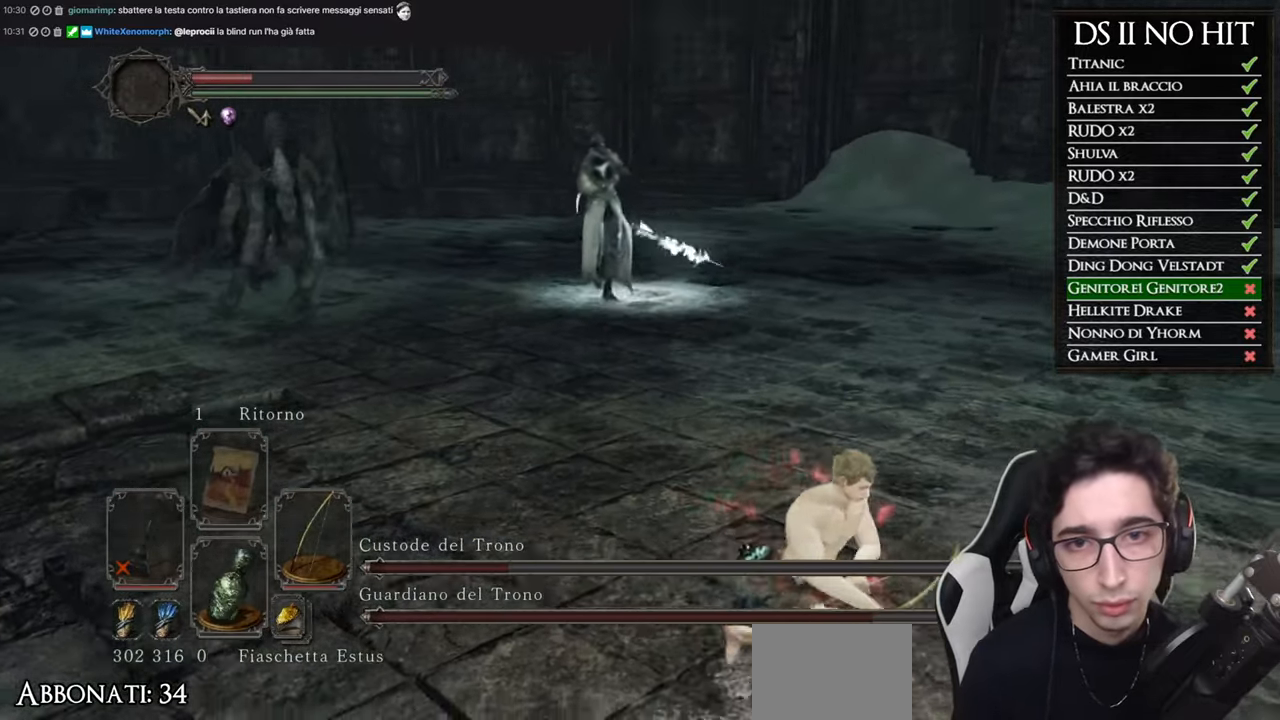
{"buttons": [], "left_stick": "right", "right_stick": "center", "events": [[84, "right_stick", "up-left"], [201, "right_stick", "center"], [234, "left_stick", "right"], [351, "right_stick", "left"], [484, "right_stick", "center"]]}
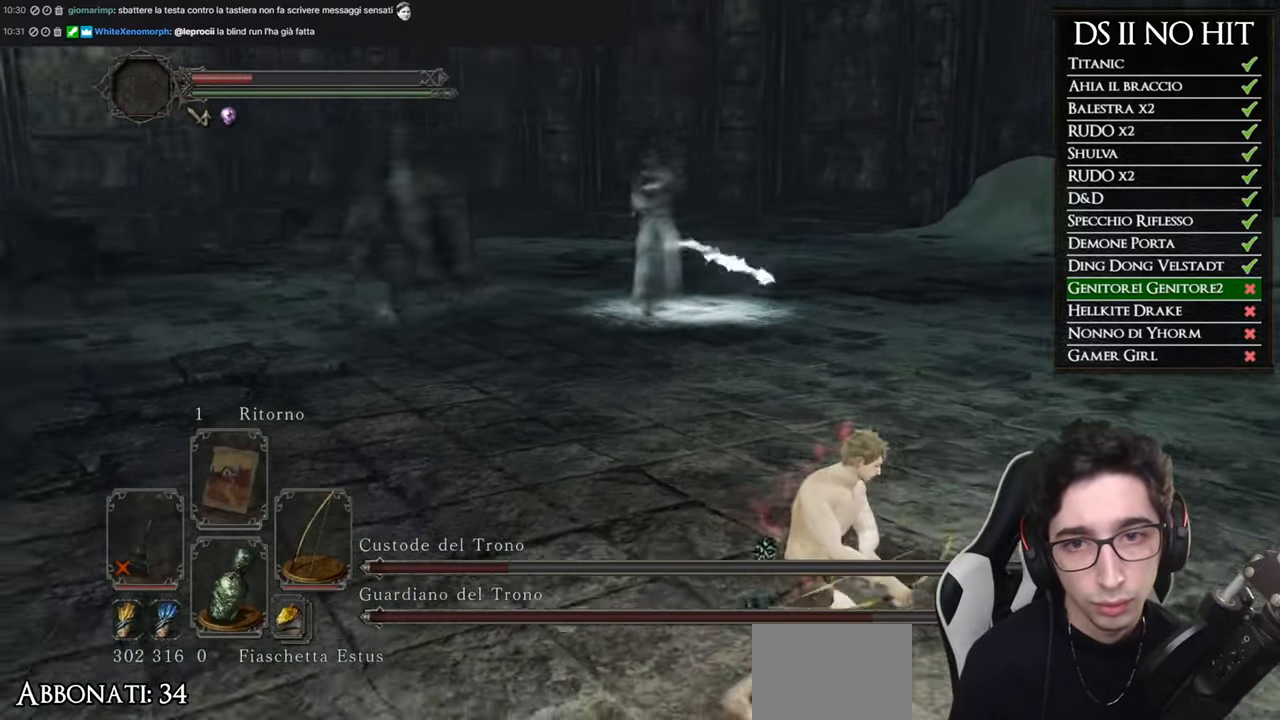
{"buttons": [], "left_stick": "right", "right_stick": "center", "events": [[100, "right_stick", "left"], [234, "right_stick", "center"], [300, "right_stick", "left"], [450, "right_stick", "center"]]}
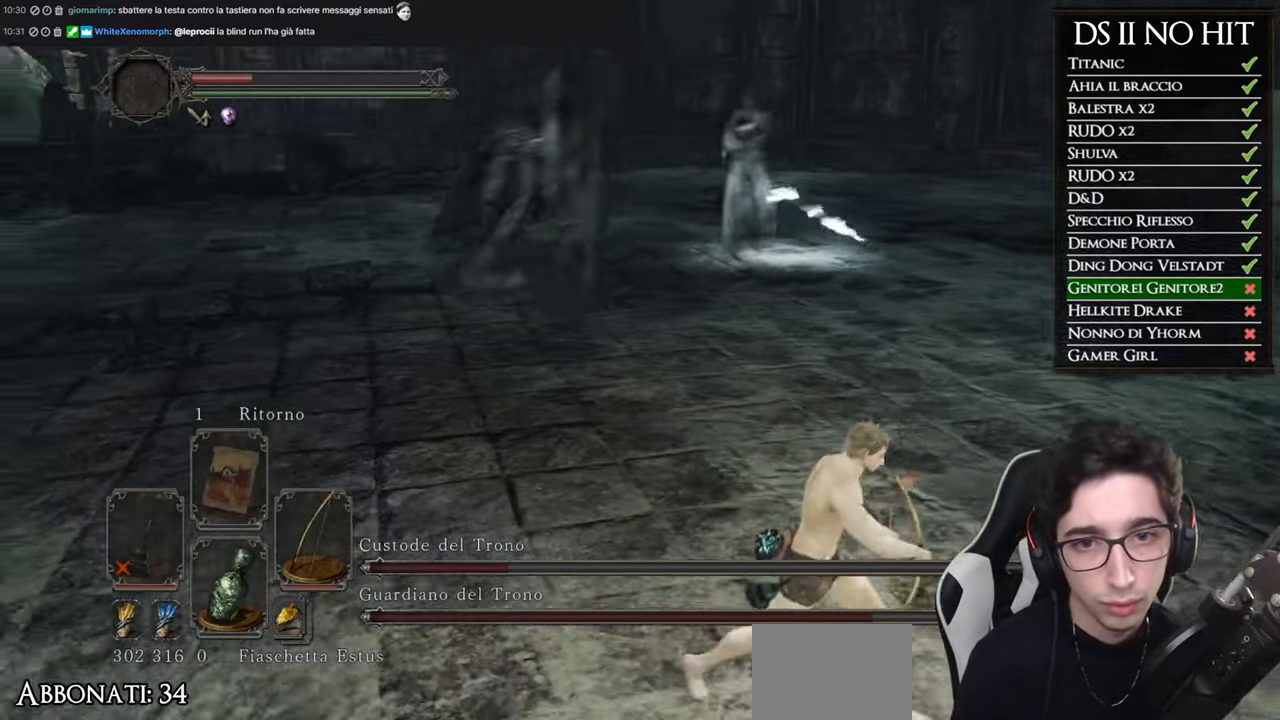
{"buttons": ["B"], "left_stick": "up-right", "right_stick": "center", "events": [[67, "B", "down"], [301, "left_stick", "up-right"]]}
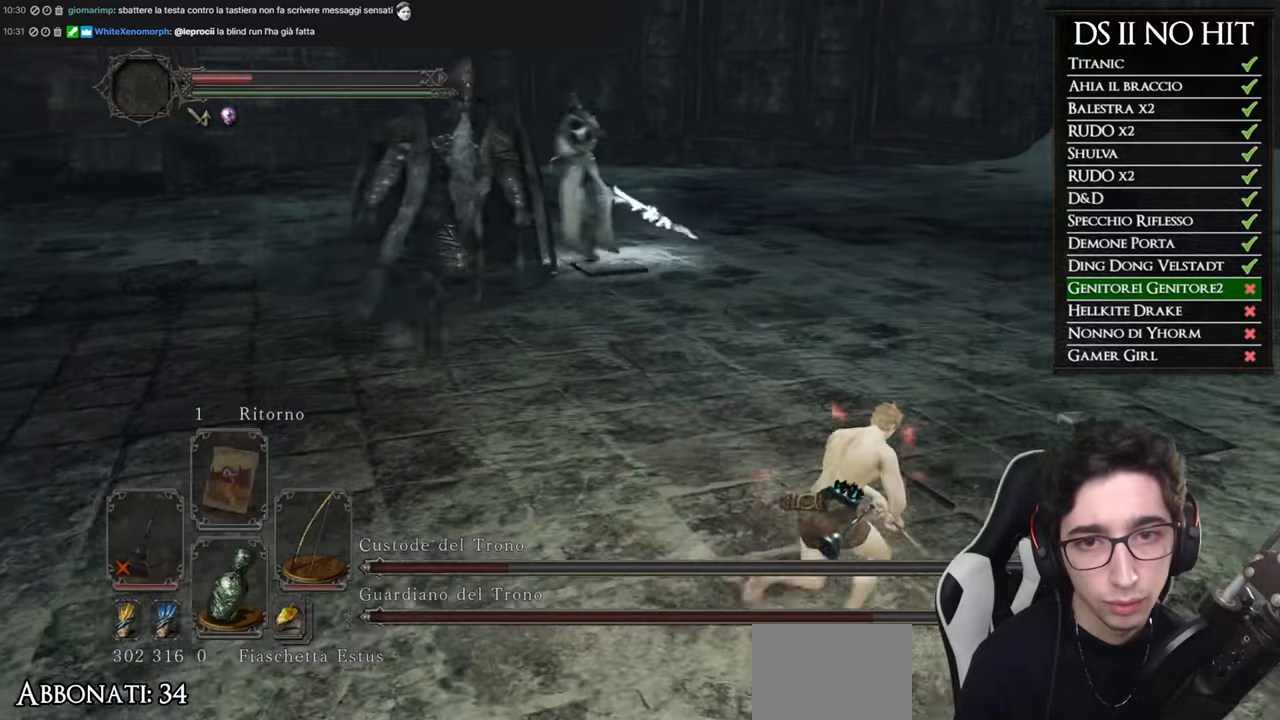
{"buttons": ["B"], "left_stick": "up-right", "right_stick": "center", "events": []}
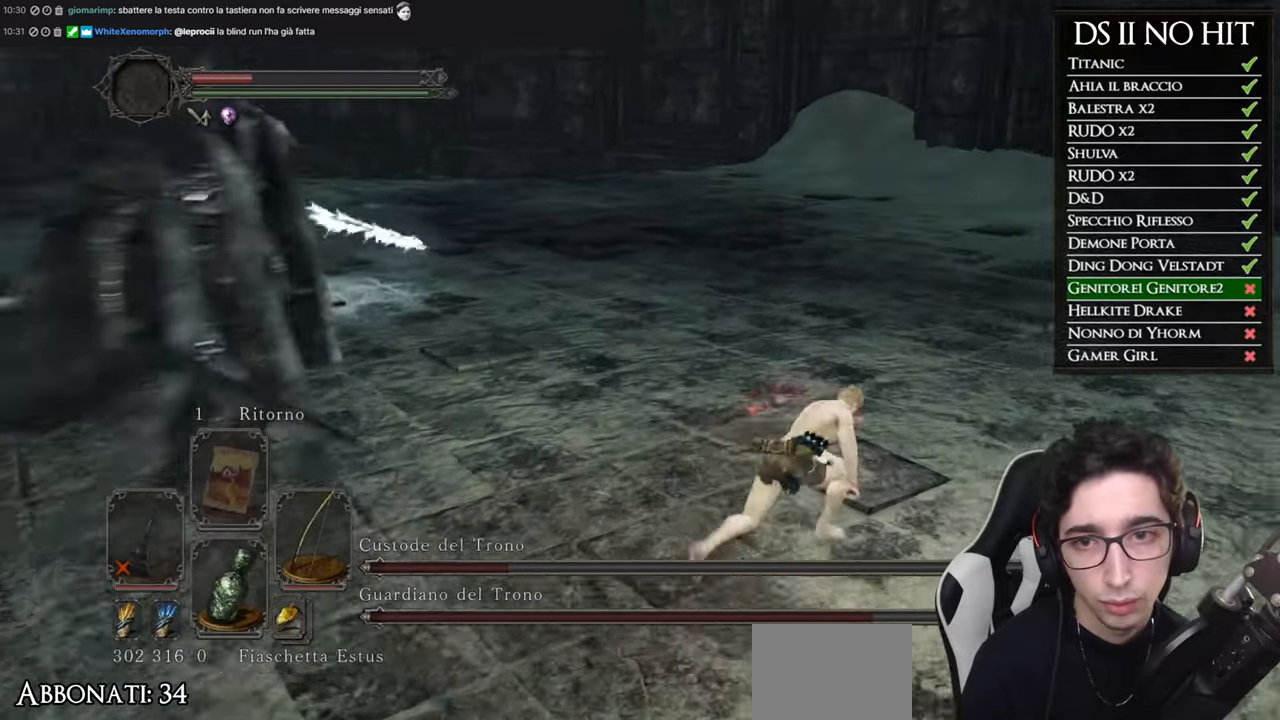
{"buttons": [], "left_stick": "up-right", "right_stick": "center", "events": [[233, "B", "up"], [333, "B", "down"], [450, "B", "up"]]}
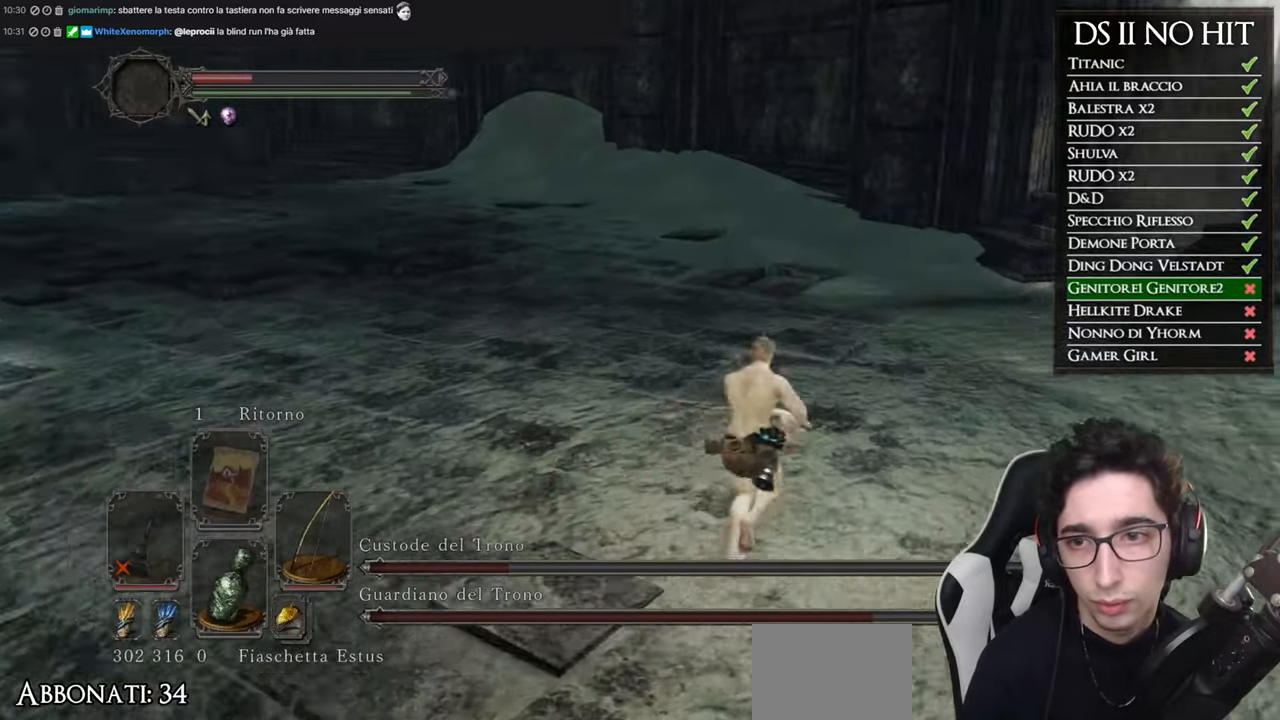
{"buttons": [], "left_stick": "up-right", "right_stick": "left", "events": [[116, "right_stick", "left"]]}
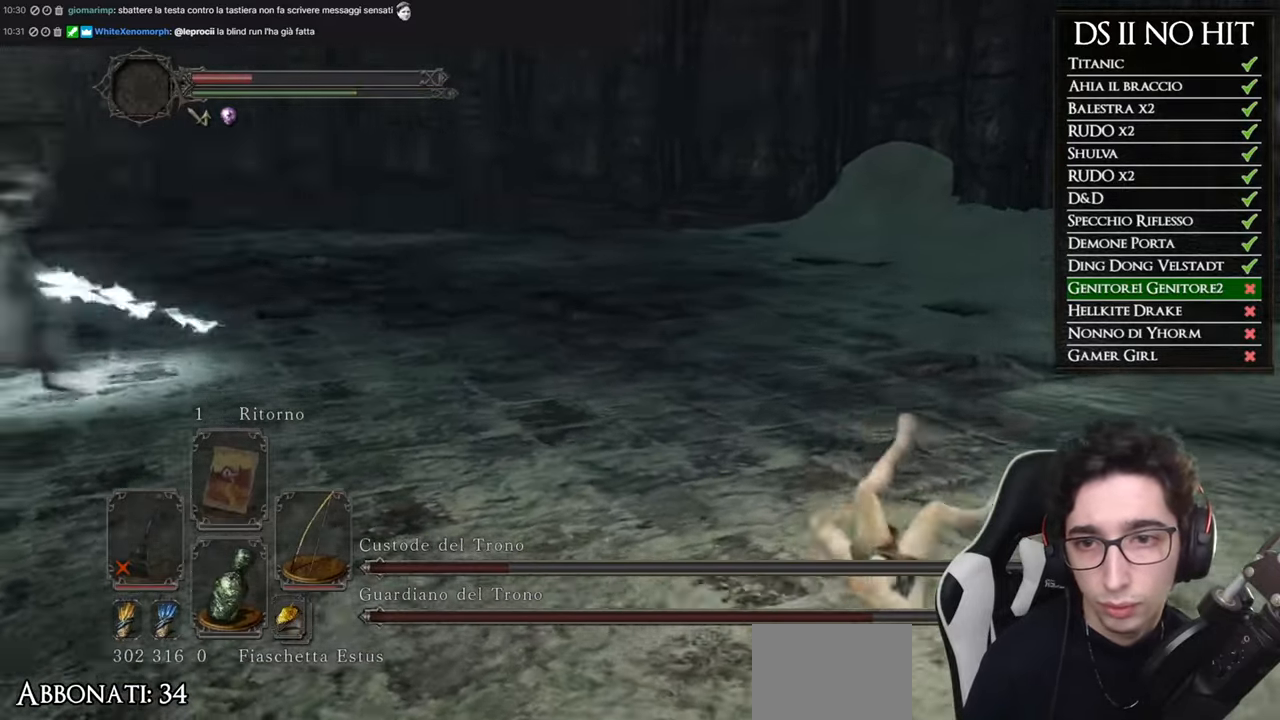
{"buttons": ["B"], "left_stick": "right", "right_stick": "center", "events": [[134, "left_stick", "right"], [334, "right_stick", "center"], [434, "B", "down"]]}
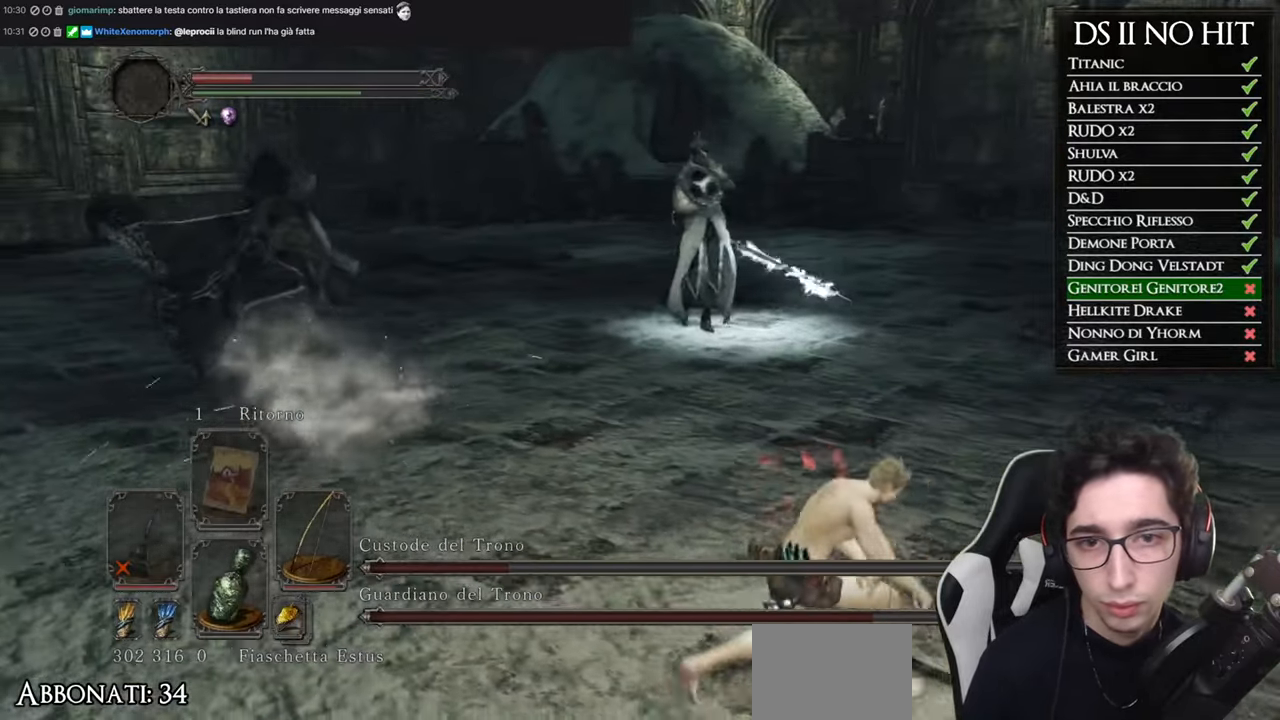
{"buttons": [], "left_stick": "right", "right_stick": "left", "events": [[400, "B", "up"], [500, "right_stick", "left"]]}
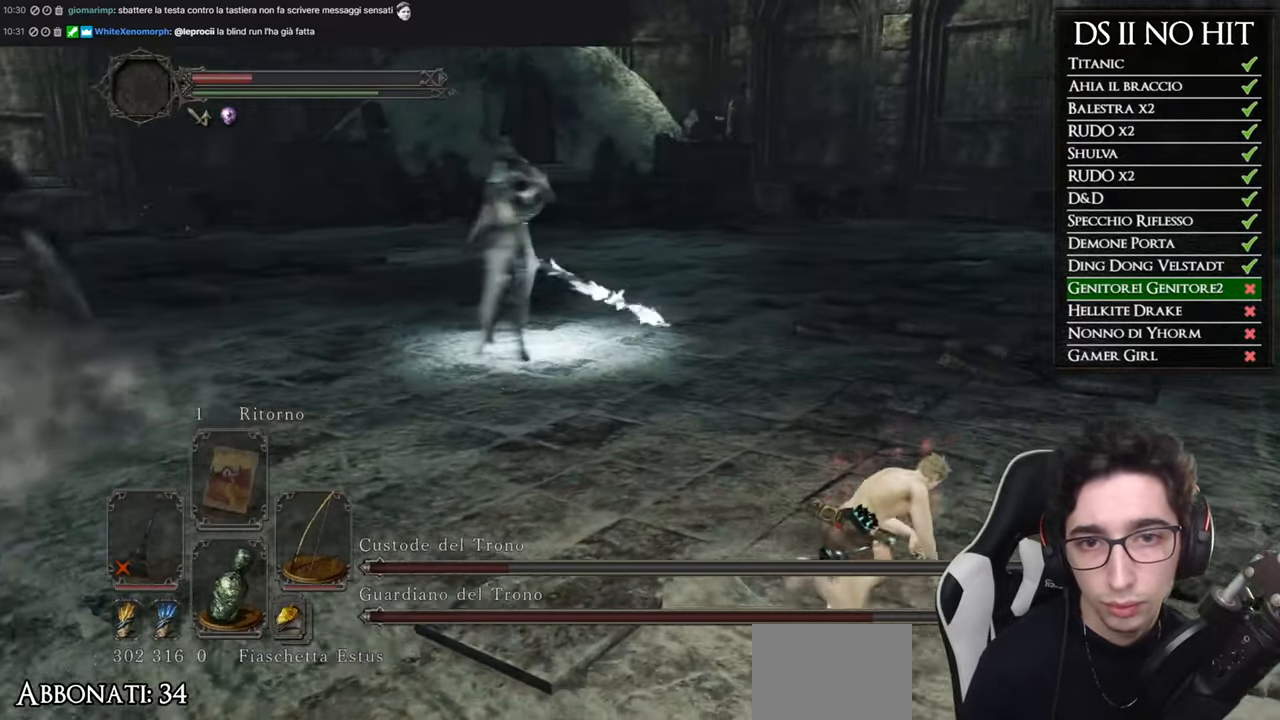
{"buttons": ["B"], "left_stick": "right", "right_stick": "center", "events": [[267, "right_stick", "center"], [350, "B", "down"]]}
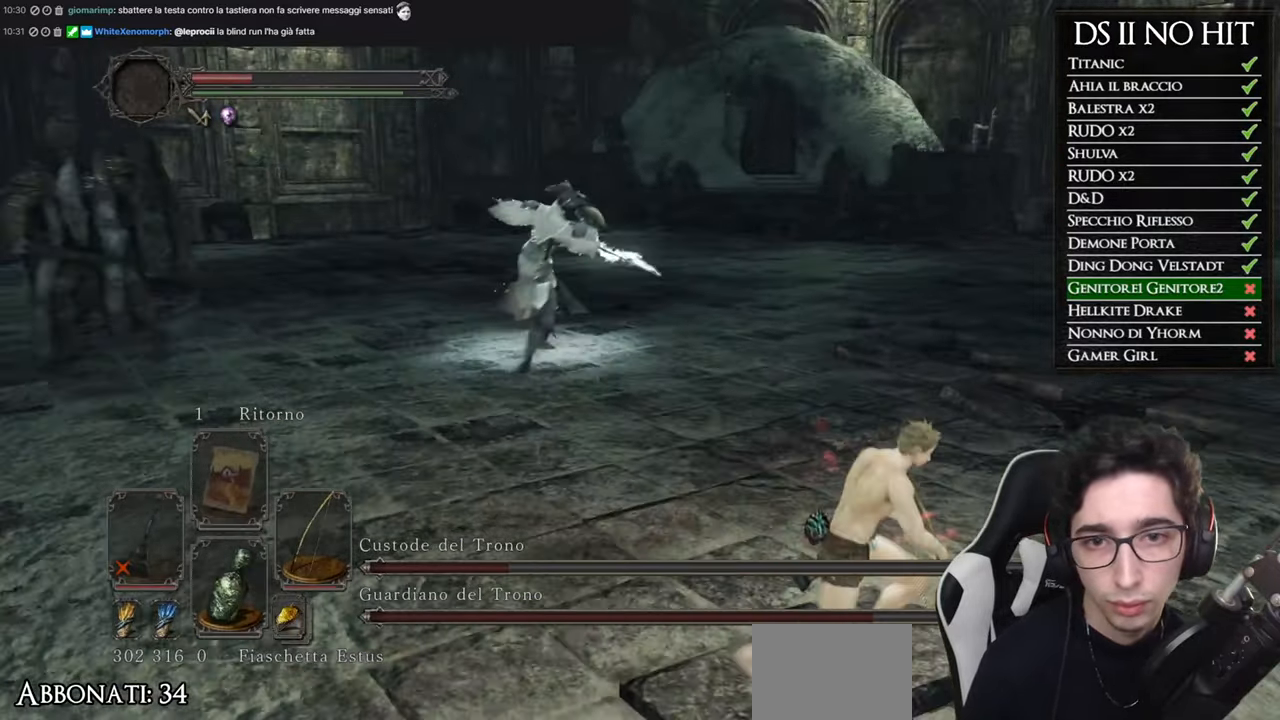
{"buttons": [], "left_stick": "right", "right_stick": "left", "events": [[200, "B", "up"], [267, "B", "down"], [350, "B", "up"], [500, "right_stick", "left"]]}
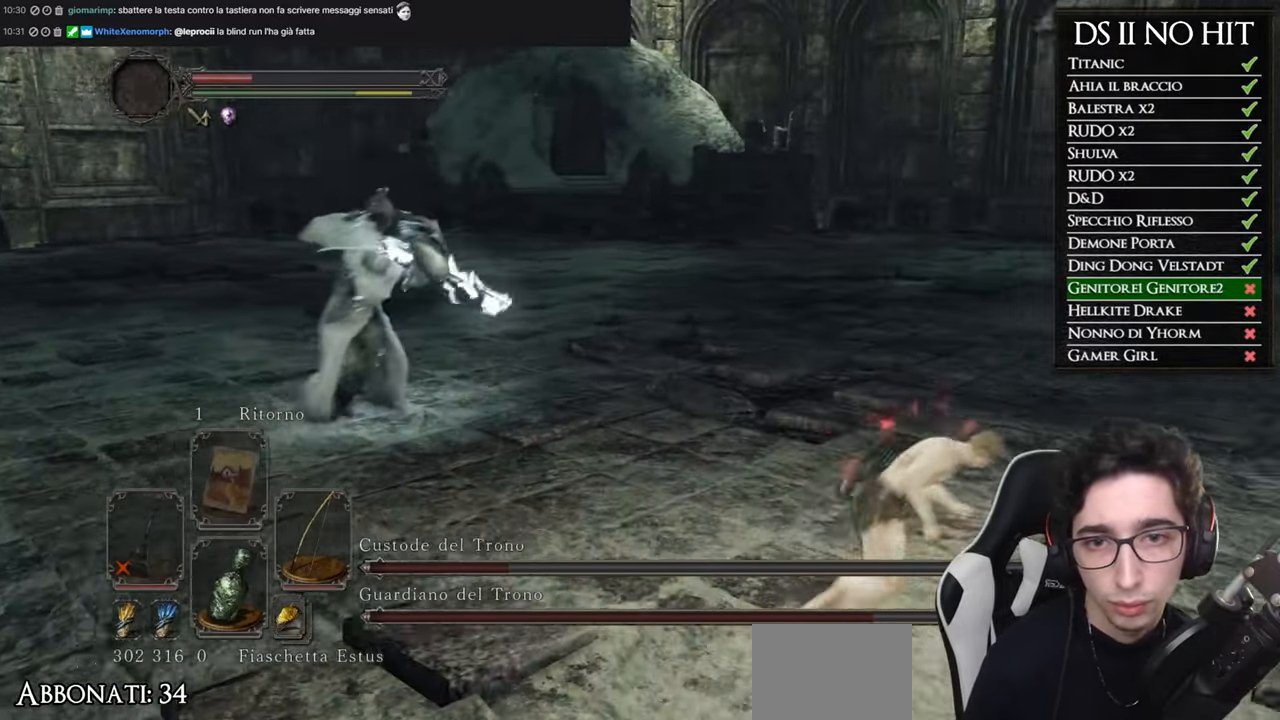
{"buttons": ["B"], "left_stick": "right", "right_stick": "center", "events": [[384, "right_stick", "center"], [484, "B", "down"]]}
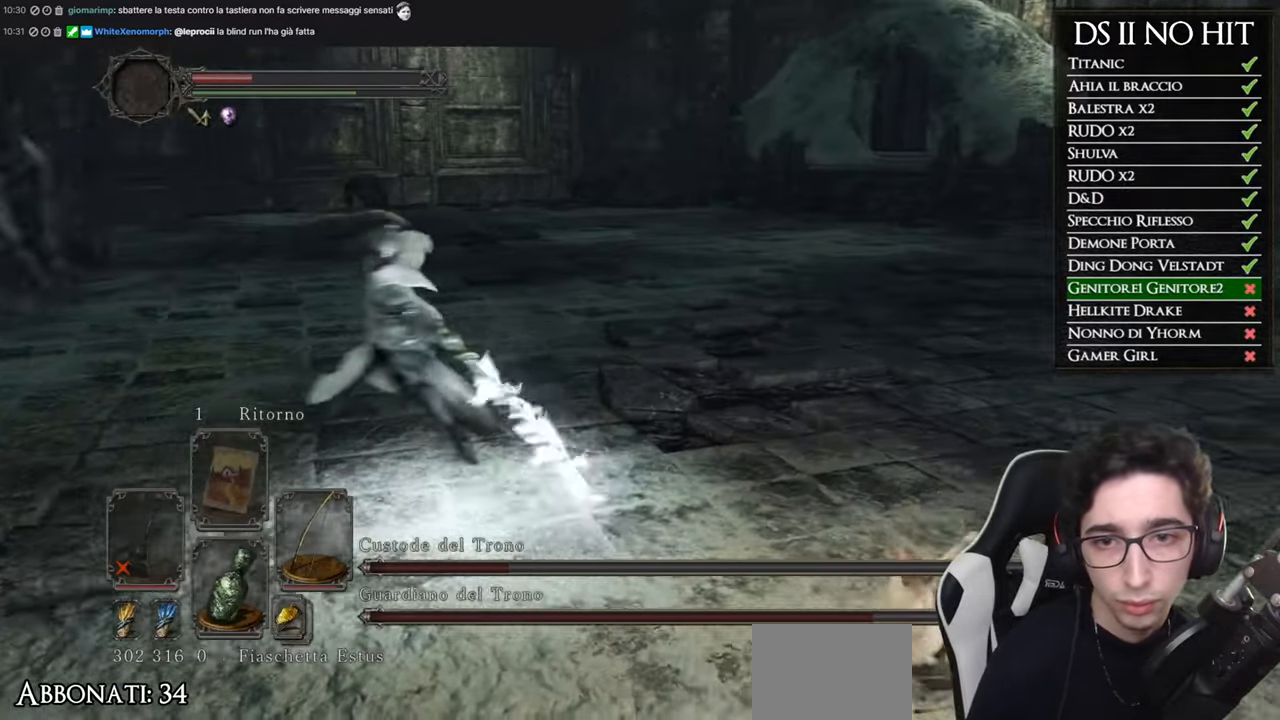
{"buttons": [], "left_stick": "right", "right_stick": "left", "events": [[100, "B", "up"], [250, "right_stick", "left"]]}
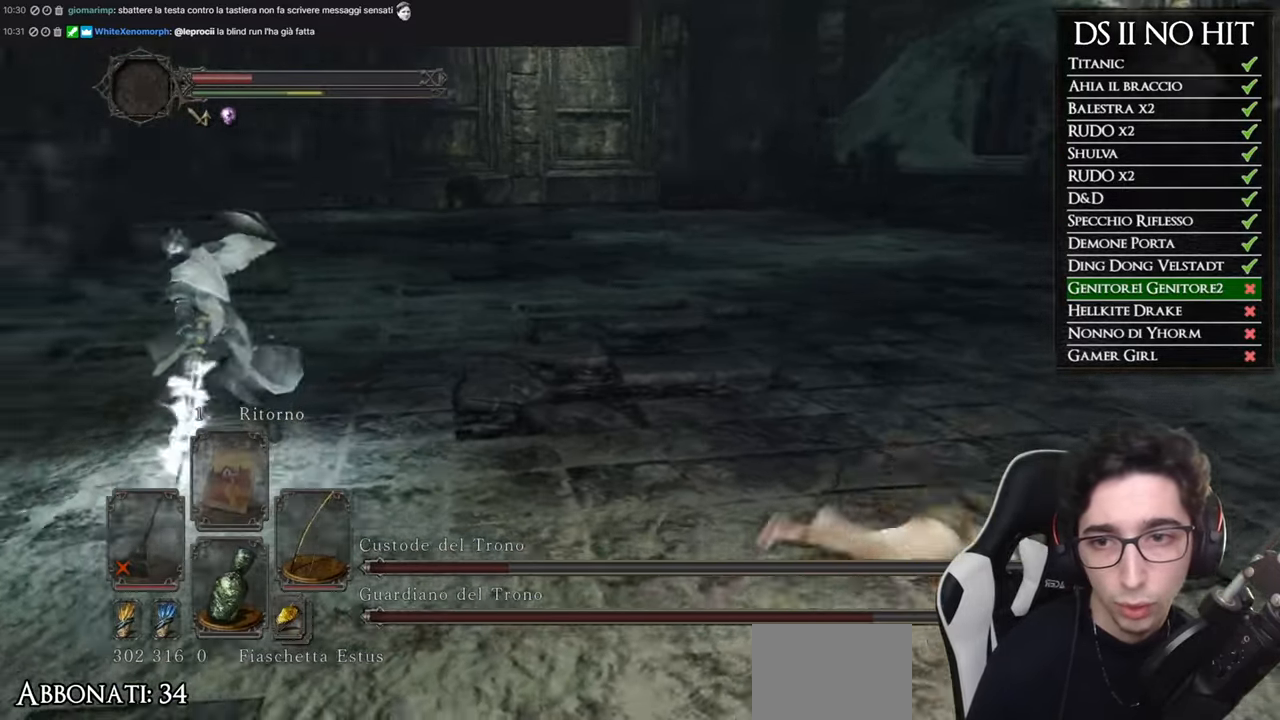
{"buttons": ["R1", "R3"], "left_stick": "right", "right_stick": "center", "events": [[217, "right_stick", "center"], [367, "R3", "down"], [467, "R1", "down"]]}
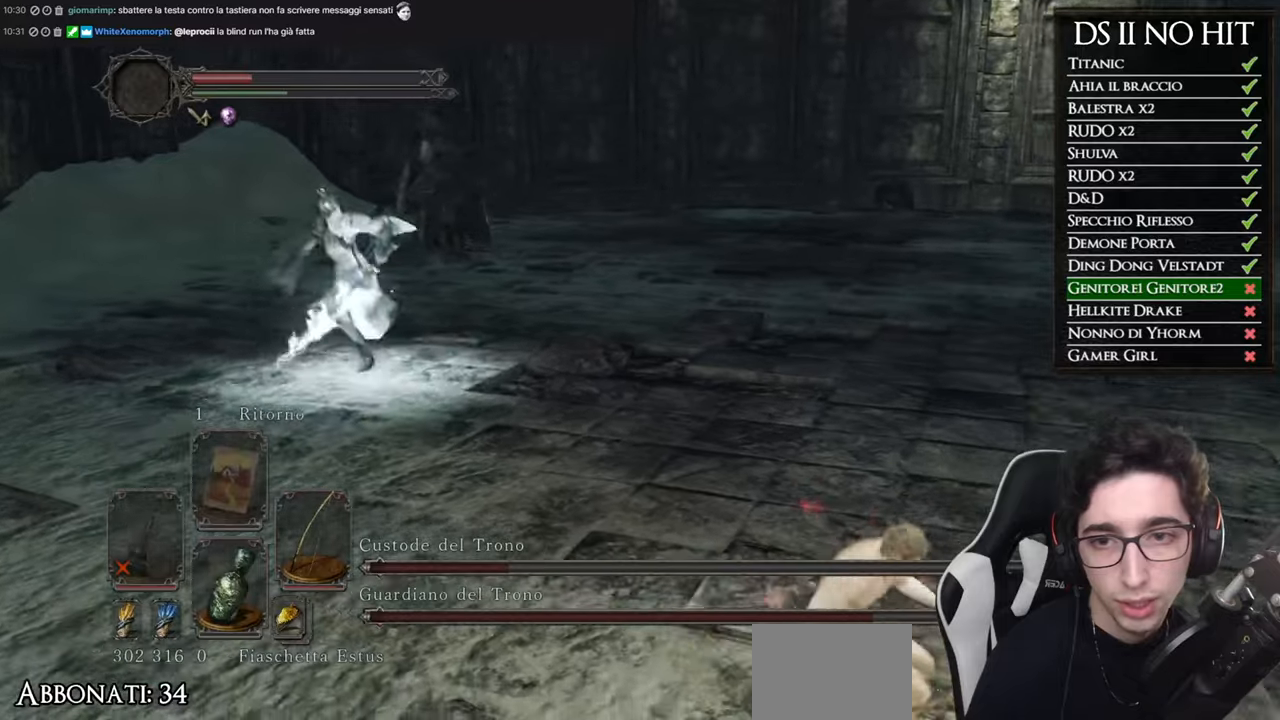
{"buttons": [], "left_stick": "right", "right_stick": "center", "events": [[17, "R3", "up"], [83, "R1", "up"]]}
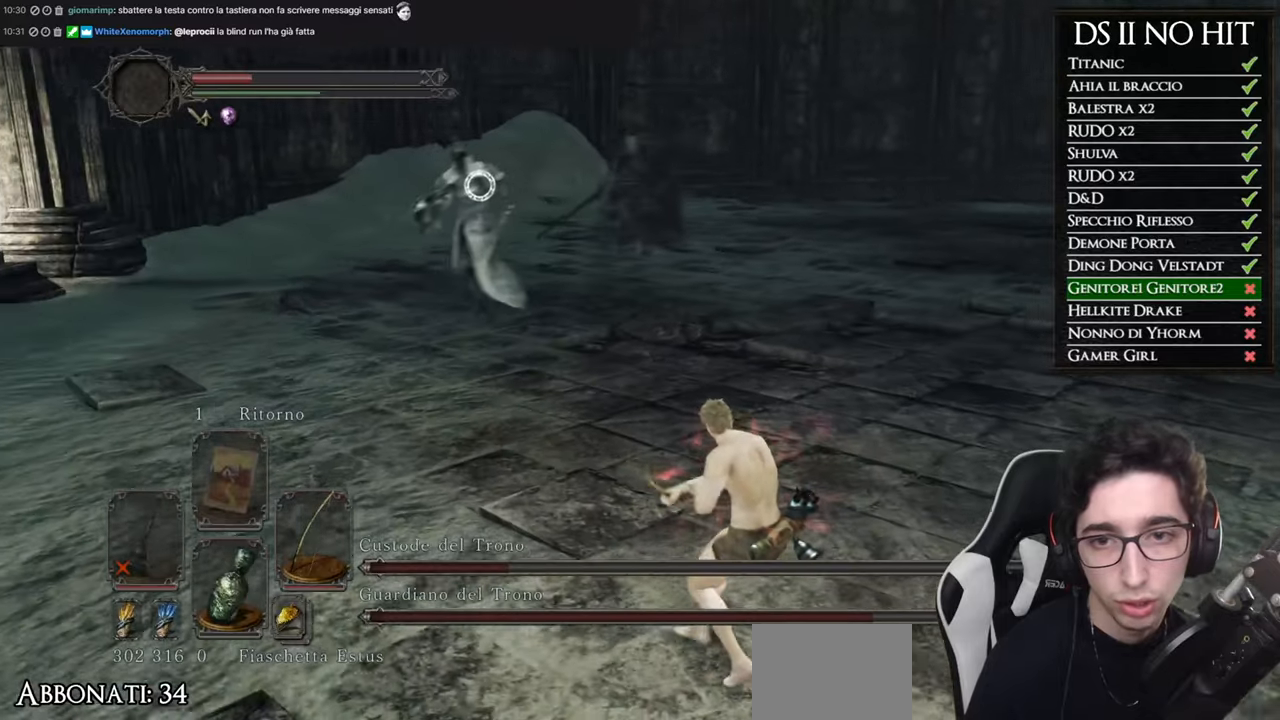
{"buttons": [], "left_stick": "down-right", "right_stick": "center", "events": [[34, "R1", "down"], [117, "R1", "up"], [167, "left_stick", "down-right"]]}
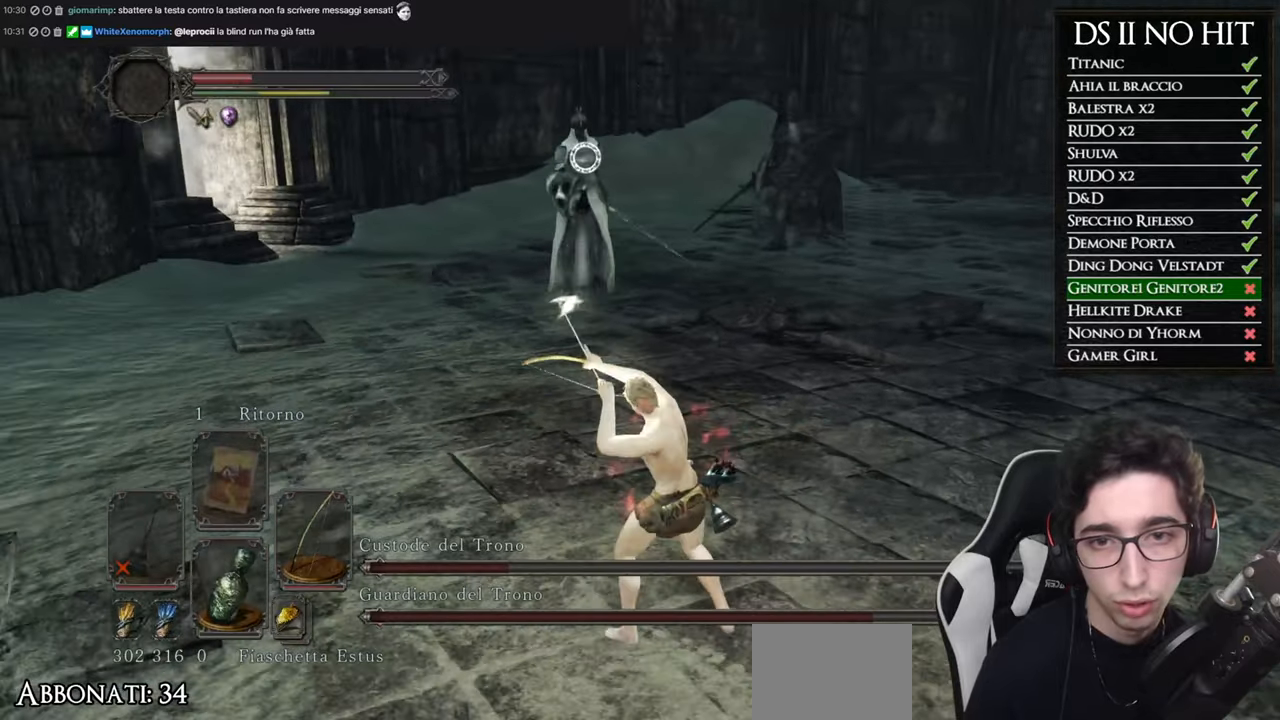
{"buttons": [], "left_stick": "down-right", "right_stick": "center", "events": []}